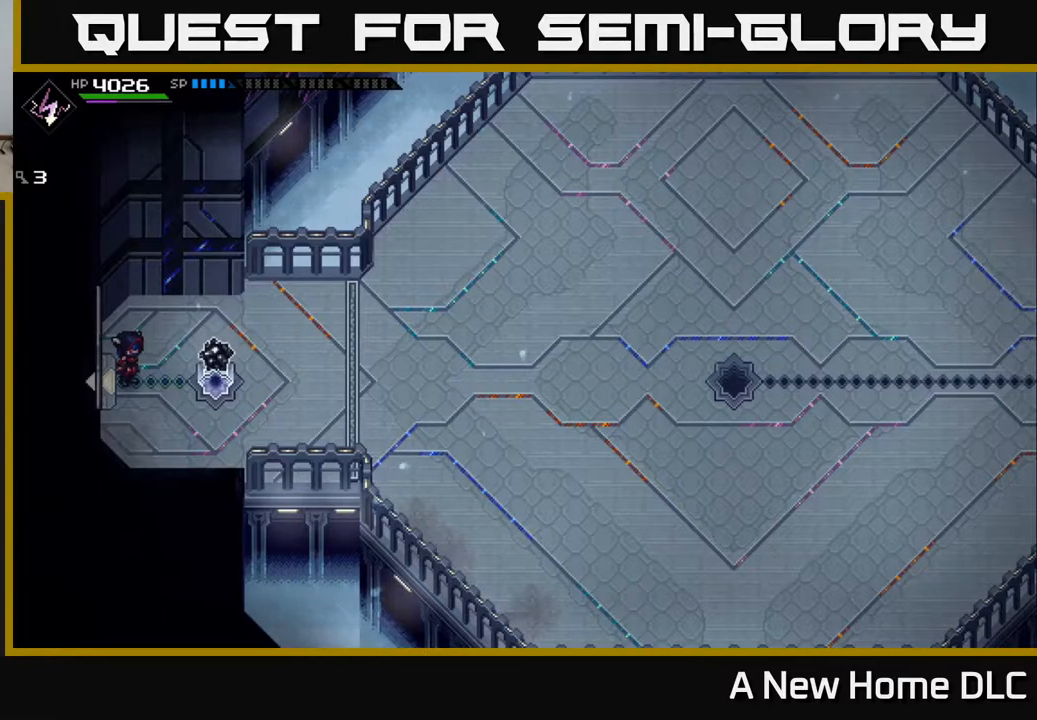
Gameplay with a controller (Xbox layout); each line is a JSON object with the inputs held at the frame after it. "events" lists button and stick changes between this image and that frame as [ms after this image, input, new state], when the widget could be followed in between.
{"buttons": [], "left_stick": "center", "right_stick": "right", "events": [[183, "DPAD_RIGHT", "down"], [317, "DPAD_RIGHT", "up"], [500, "right_stick", "right"]]}
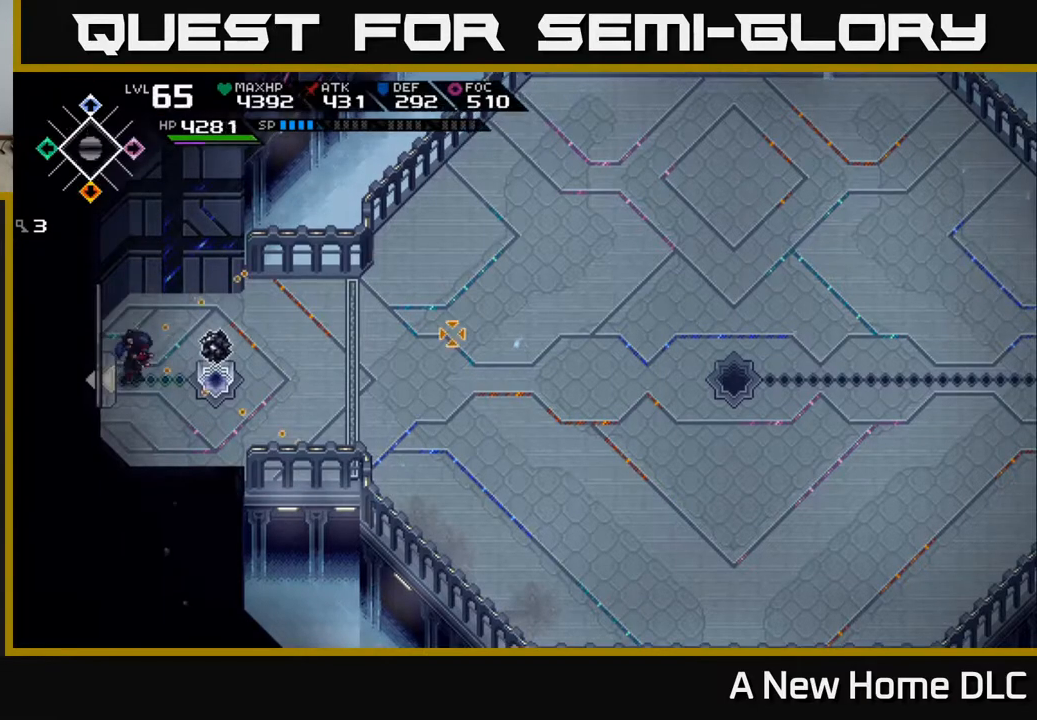
{"buttons": ["R1"], "left_stick": "center", "right_stick": "right", "events": [[317, "R1", "down"]]}
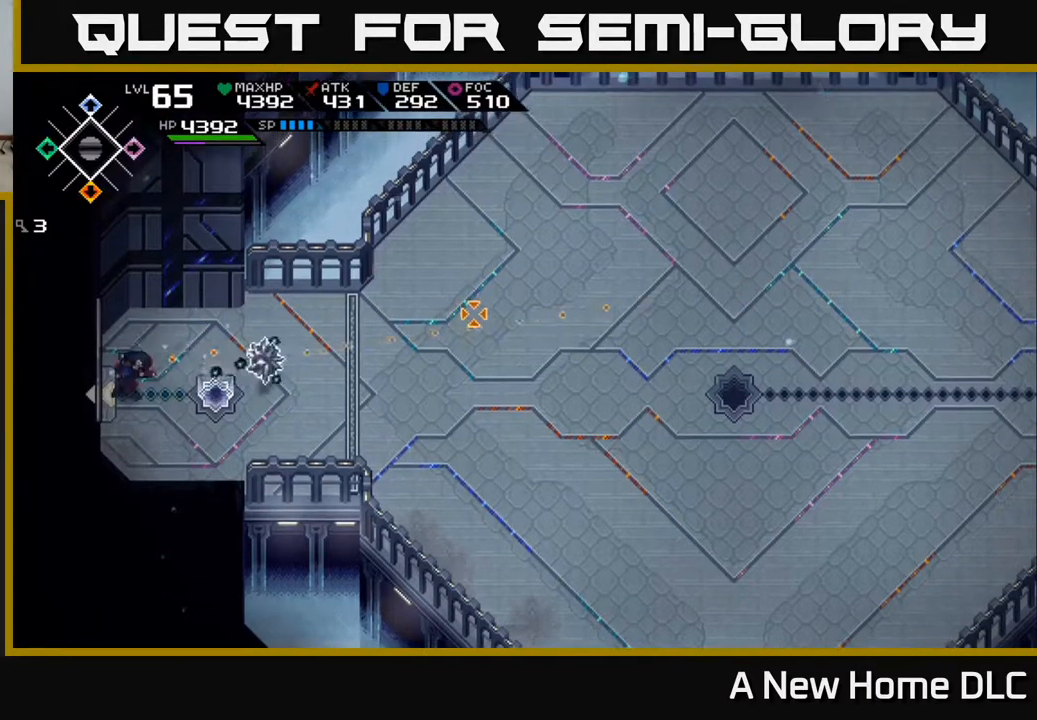
{"buttons": [], "left_stick": "right", "right_stick": "right", "events": [[183, "left_stick", "right"], [317, "R1", "up"]]}
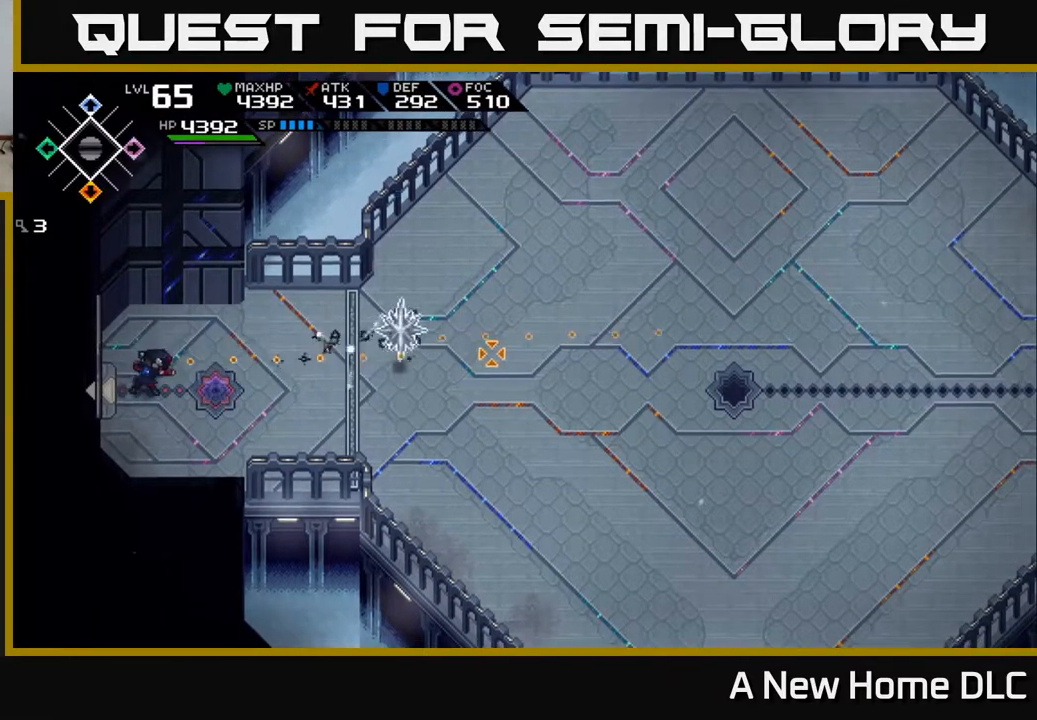
{"buttons": [], "left_stick": "up-right", "right_stick": "right", "events": [[133, "left_stick", "up-right"], [333, "L1", "down"], [433, "L1", "up"]]}
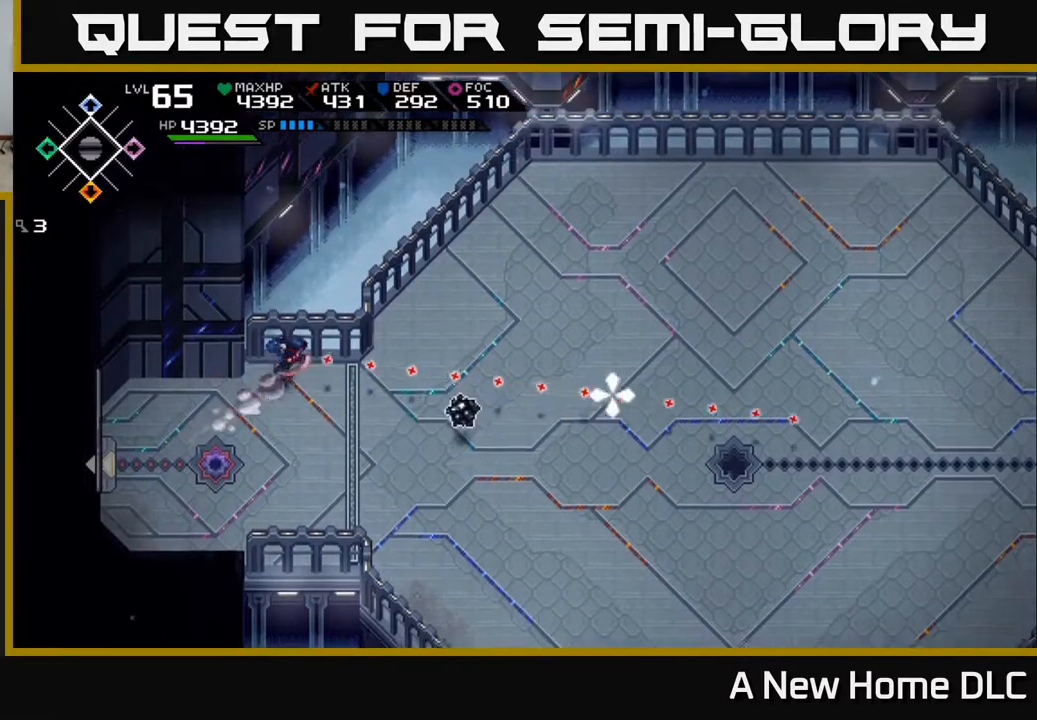
{"buttons": ["R1"], "left_stick": "down", "right_stick": "right", "events": [[267, "R1", "down"], [350, "left_stick", "center"], [450, "left_stick", "down"]]}
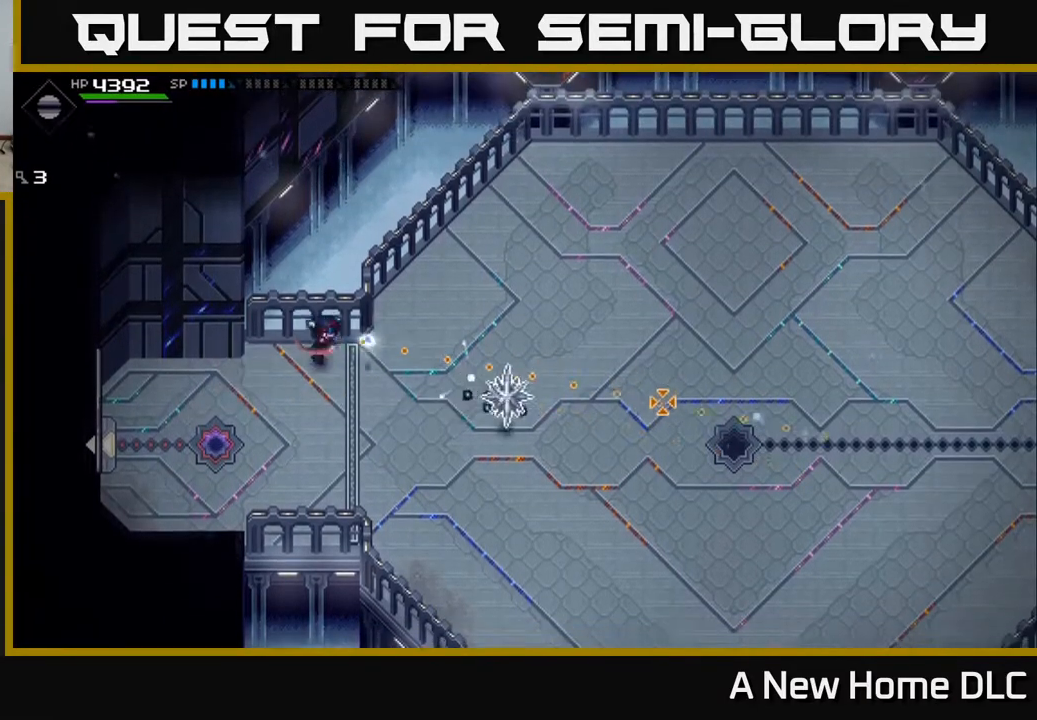
{"buttons": [], "left_stick": "down-right", "right_stick": "right", "events": [[150, "R1", "up"], [417, "left_stick", "down-right"]]}
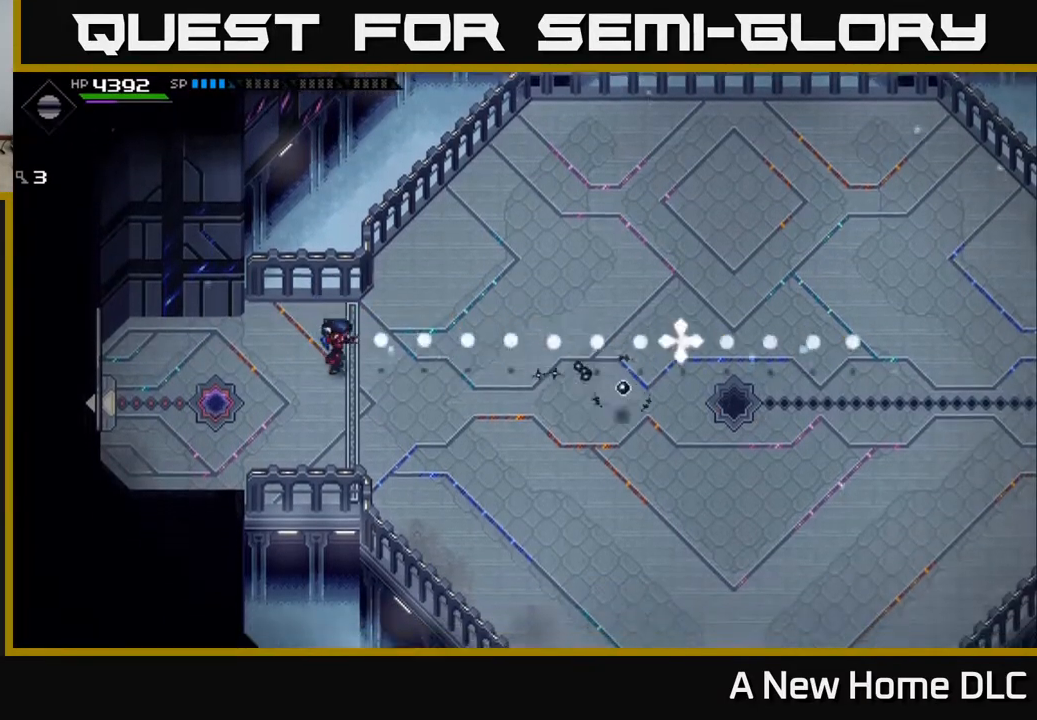
{"buttons": [], "left_stick": "down-right", "right_stick": "center", "events": [[217, "R1", "down"], [300, "R1", "up"], [500, "right_stick", "center"]]}
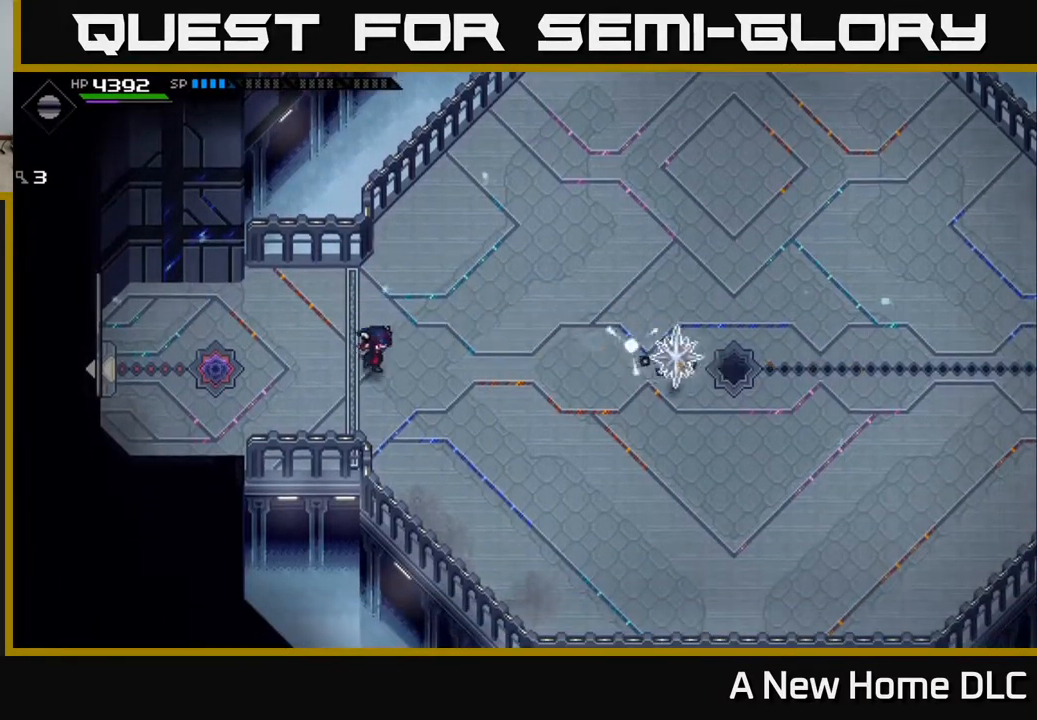
{"buttons": [], "left_stick": "center", "right_stick": "center", "events": [[417, "left_stick", "center"]]}
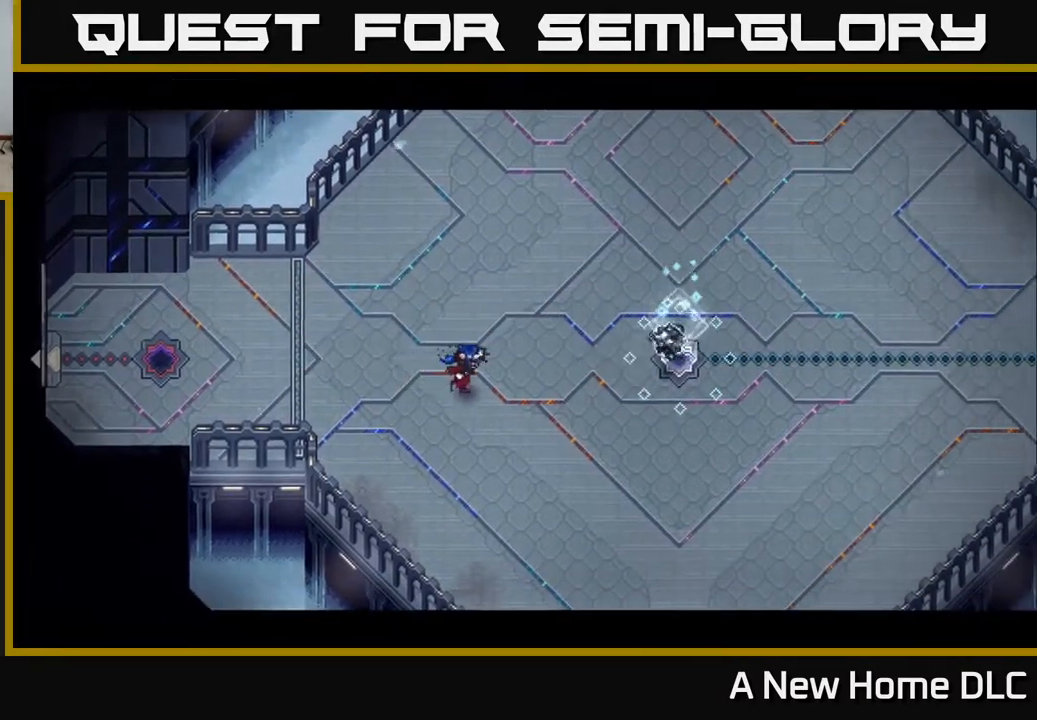
{"buttons": ["A"], "left_stick": "center", "right_stick": "center", "events": [[83, "Y", "down"], [167, "Y", "up"], [217, "Y", "down"], [333, "Y", "up"], [450, "A", "down"]]}
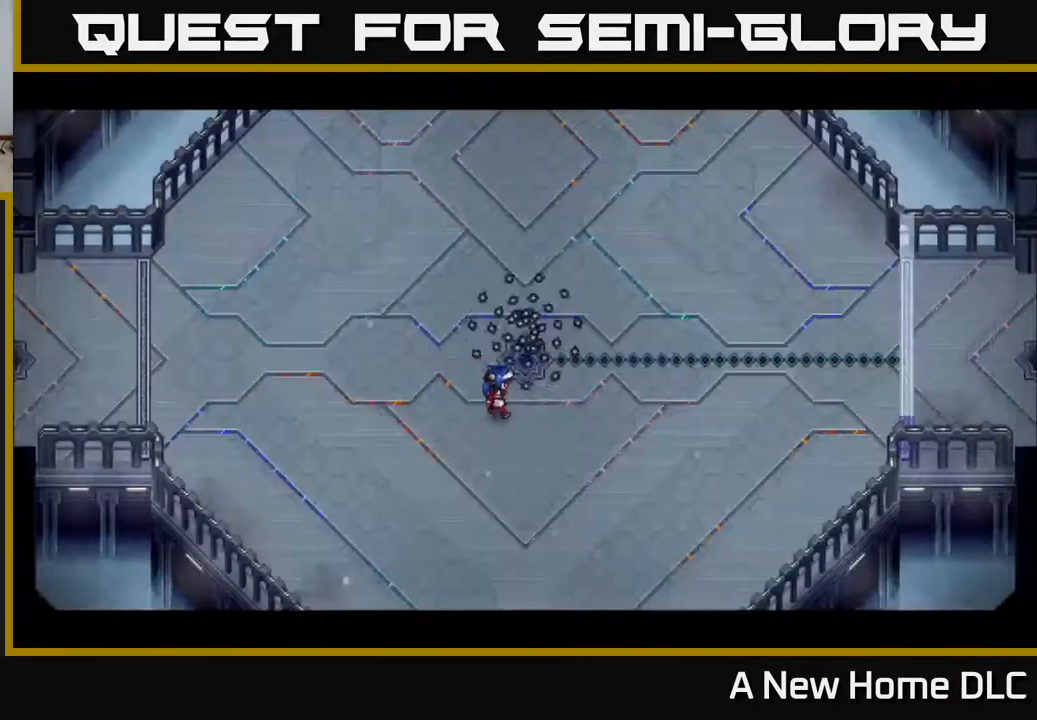
{"buttons": [], "left_stick": "center", "right_stick": "center", "events": [[100, "A", "up"], [267, "DPAD_RIGHT", "down"], [417, "DPAD_RIGHT", "up"]]}
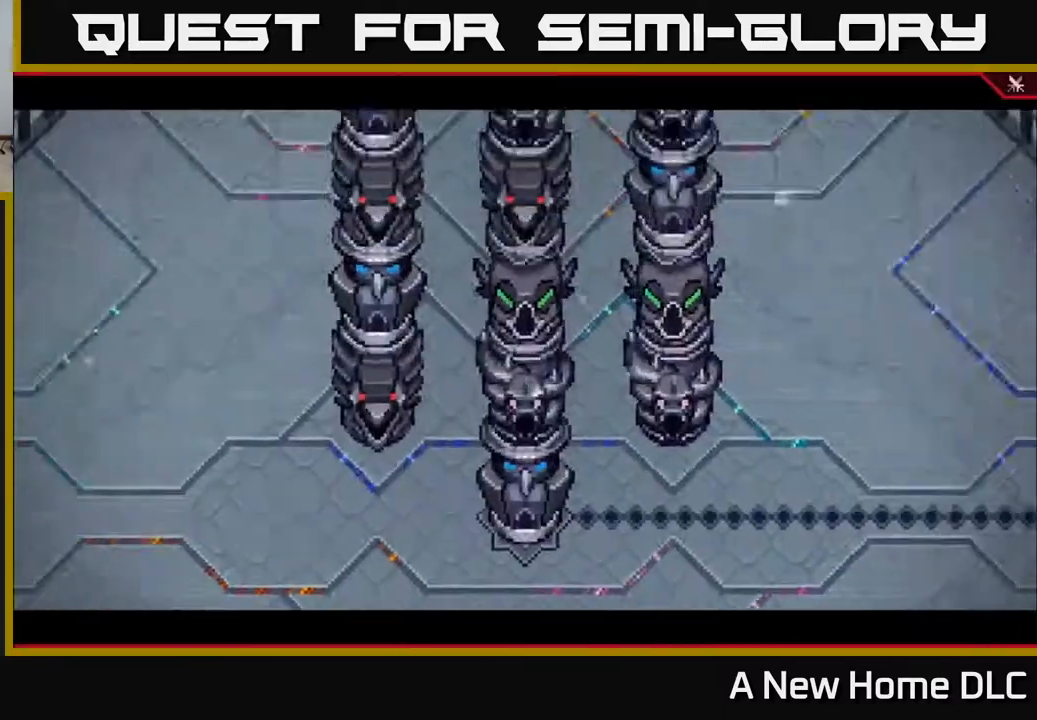
{"buttons": [], "left_stick": "center", "right_stick": "center", "events": [[167, "DPAD_LEFT", "down"], [283, "DPAD_LEFT", "up"]]}
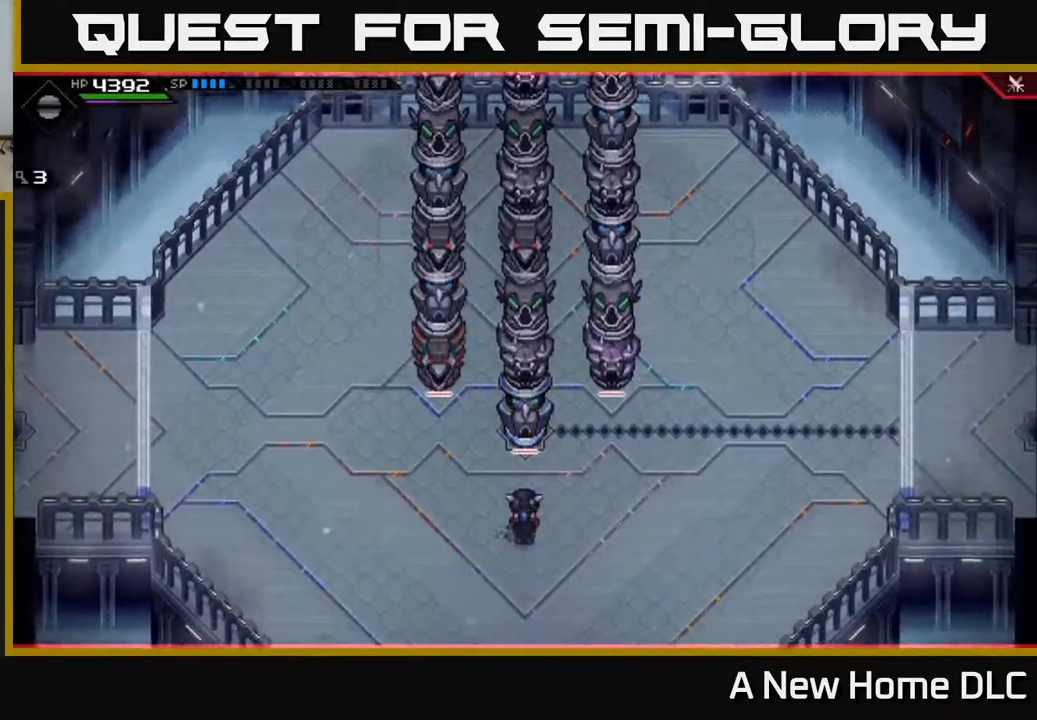
{"buttons": [], "left_stick": "center", "right_stick": "center", "events": [[267, "DPAD_LEFT", "down"], [383, "DPAD_LEFT", "up"]]}
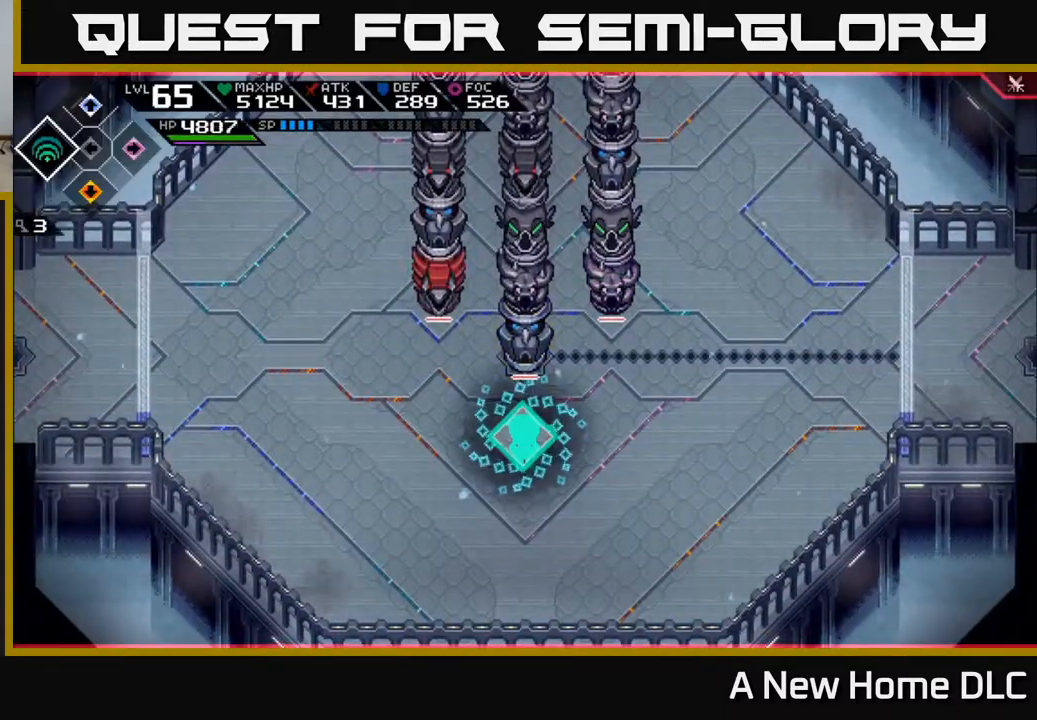
{"buttons": [], "left_stick": "center", "right_stick": "up-right", "events": [[217, "R2", "down"], [250, "right_stick", "up-right"], [367, "R2", "up"]]}
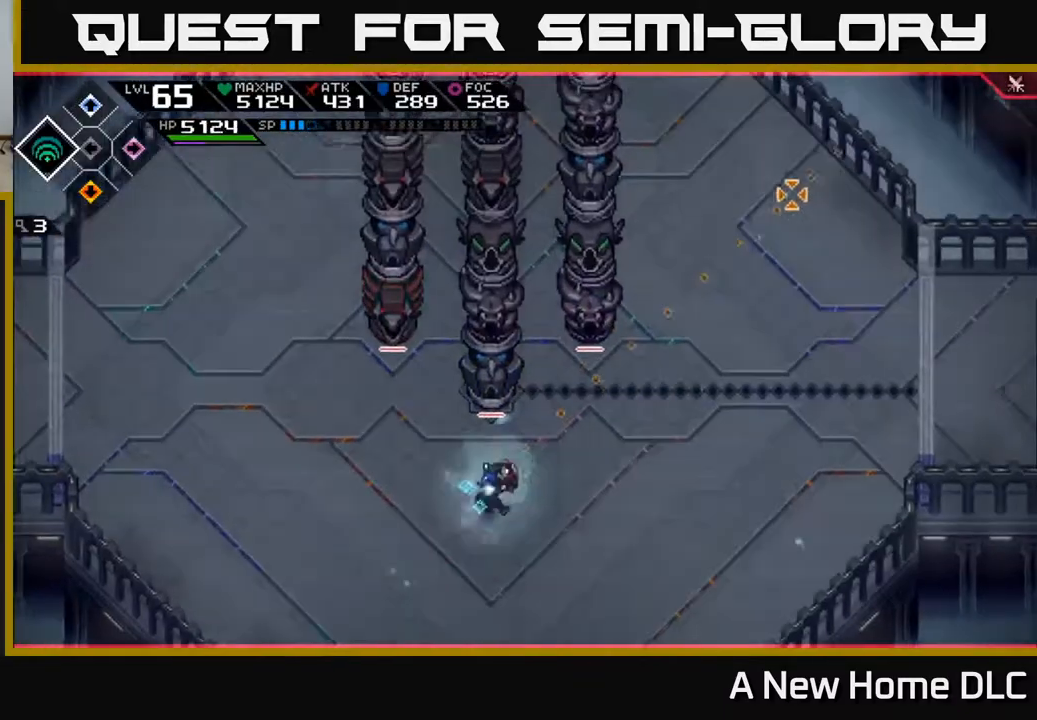
{"buttons": [], "left_stick": "center", "right_stick": "up-right", "events": []}
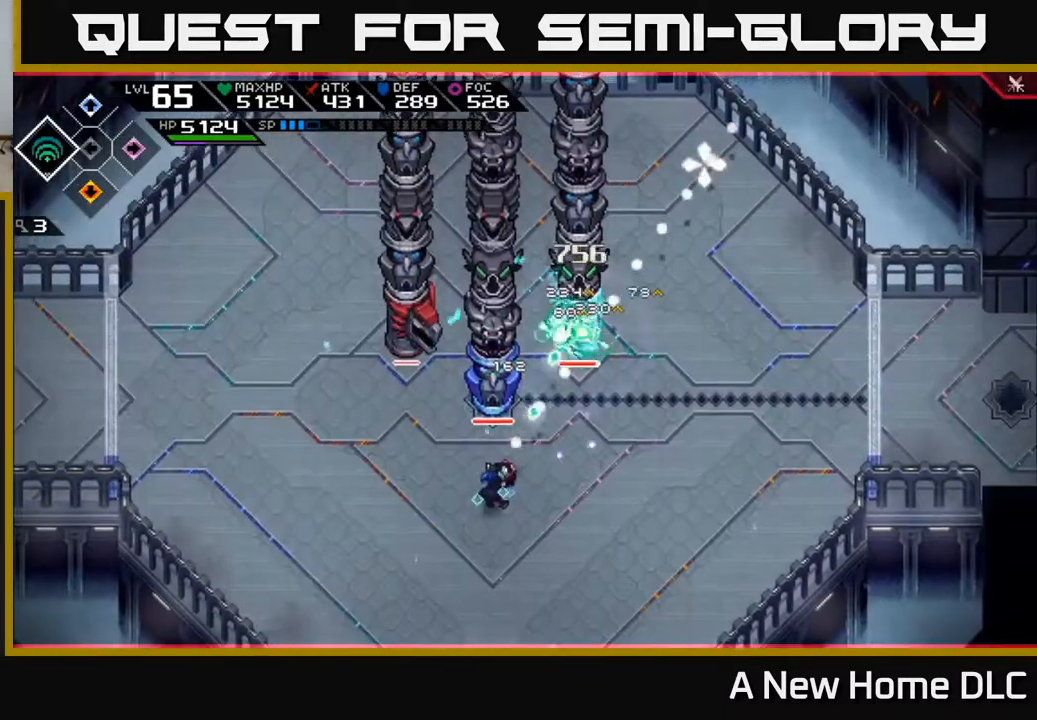
{"buttons": ["L1"], "left_stick": "up-right", "right_stick": "center", "events": [[133, "left_stick", "right"], [400, "right_stick", "up"], [417, "left_stick", "up-right"], [500, "L1", "down"], [500, "right_stick", "center"]]}
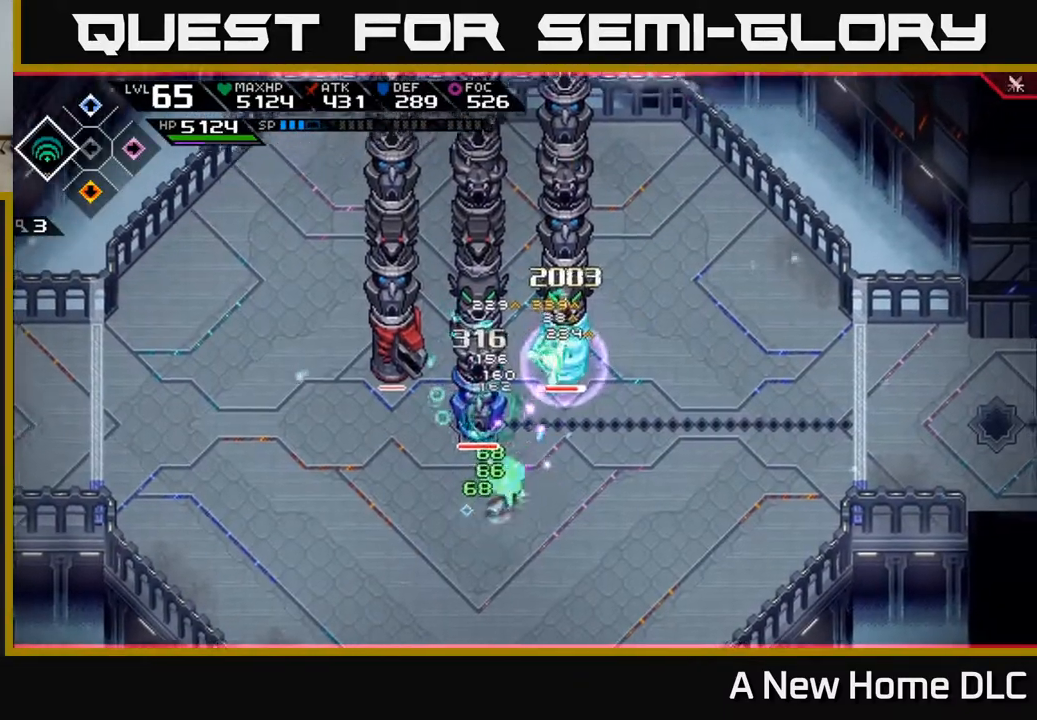
{"buttons": ["X"], "left_stick": "up-right", "right_stick": "center", "events": [[67, "left_stick", "up"], [117, "L1", "up"], [150, "X", "down"], [267, "X", "up"], [283, "left_stick", "up-right"], [317, "X", "down"], [417, "X", "up"], [483, "X", "down"]]}
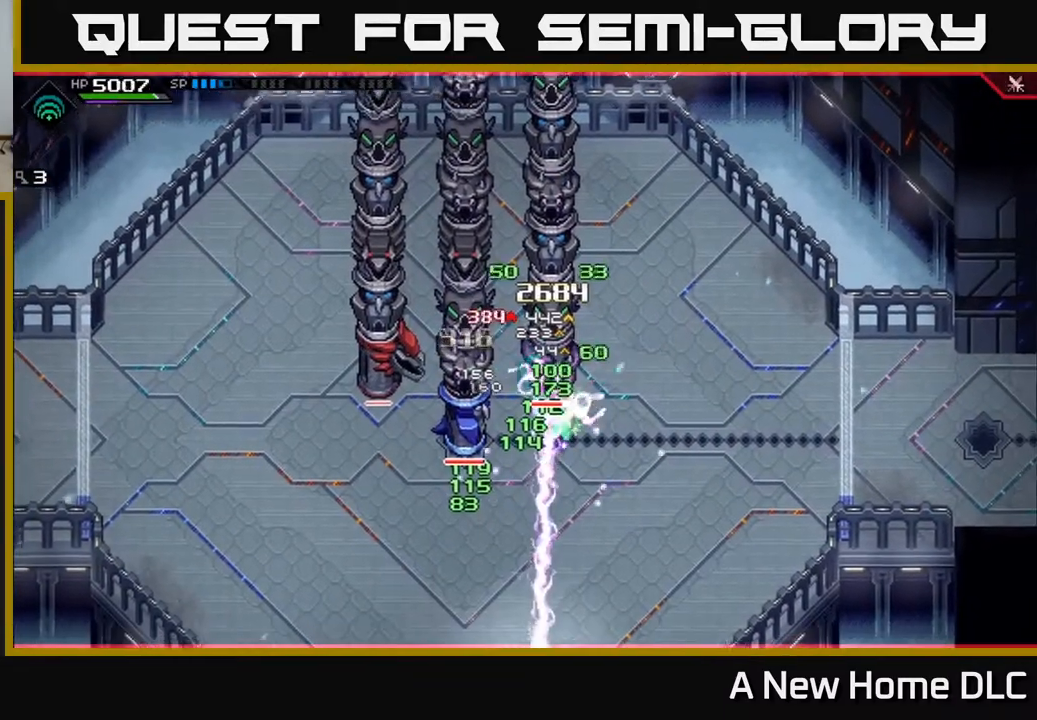
{"buttons": ["X"], "left_stick": "up-left", "right_stick": "center", "events": [[83, "L1", "down"], [83, "X", "up"], [200, "L1", "up"], [233, "left_stick", "up"], [283, "L1", "down"], [383, "L1", "up"], [417, "X", "down"], [467, "left_stick", "up-left"]]}
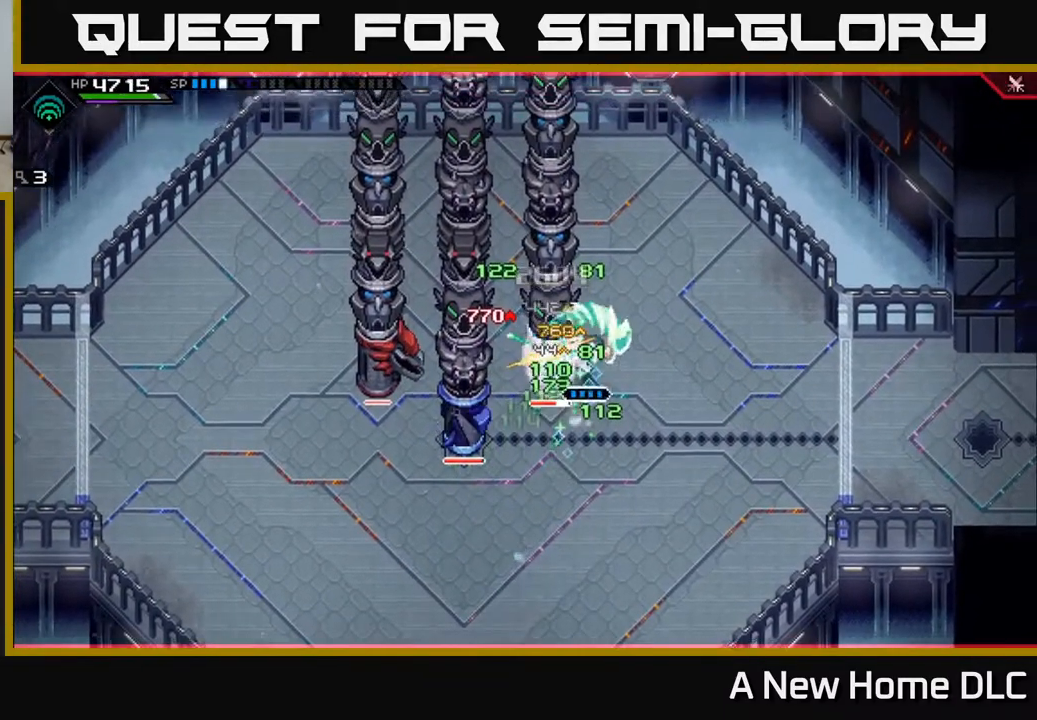
{"buttons": ["X"], "left_stick": "center", "right_stick": "center", "events": [[33, "X", "up"], [100, "X", "down"], [117, "left_stick", "center"], [200, "X", "up"], [283, "X", "down"], [300, "left_stick", "left"], [400, "X", "up"], [433, "left_stick", "center"], [467, "X", "down"]]}
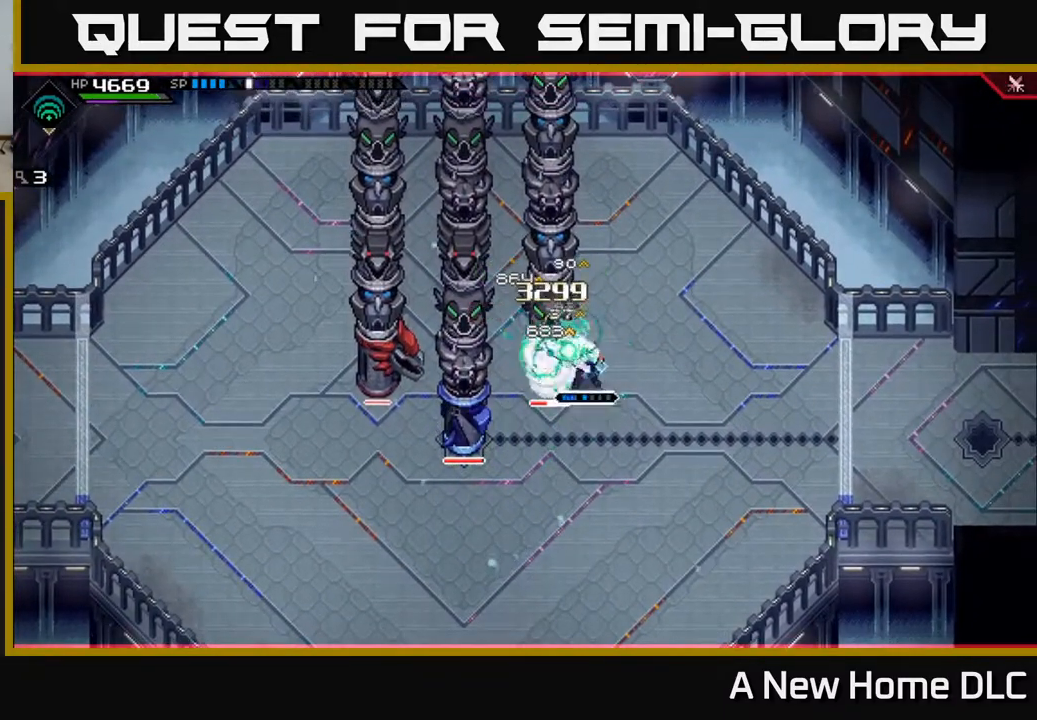
{"buttons": [], "left_stick": "center", "right_stick": "left", "events": [[67, "X", "up"], [183, "left_stick", "right"], [233, "R2", "down"], [233, "right_stick", "left"], [317, "left_stick", "center"], [350, "R2", "up"]]}
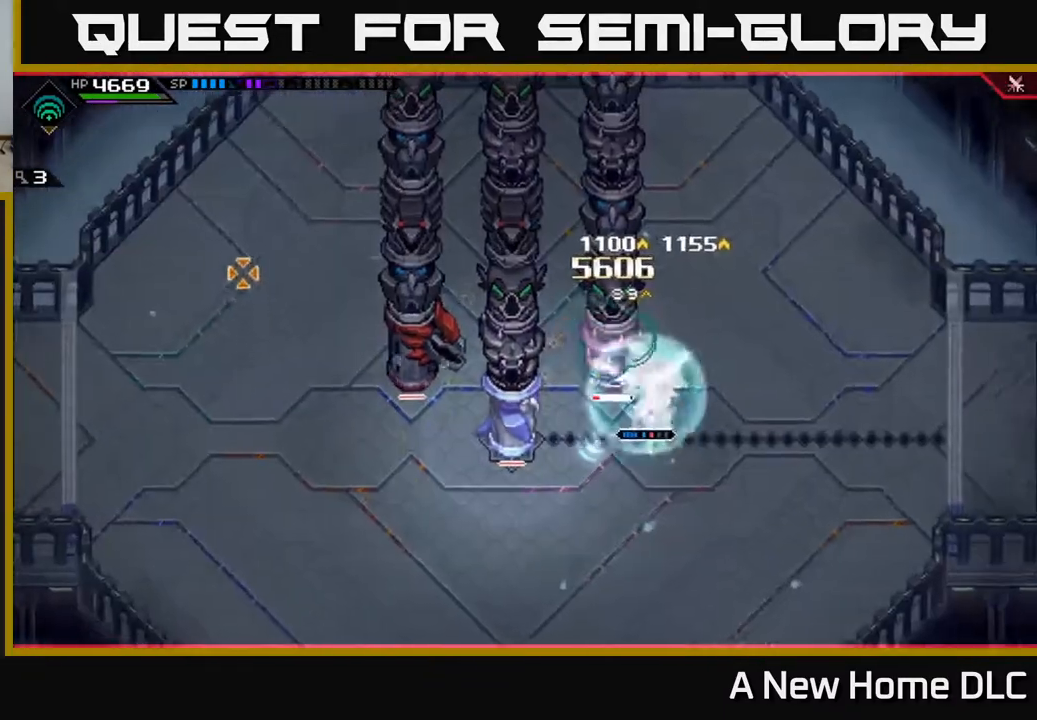
{"buttons": [], "left_stick": "center", "right_stick": "up-left", "events": [[67, "right_stick", "up-left"]]}
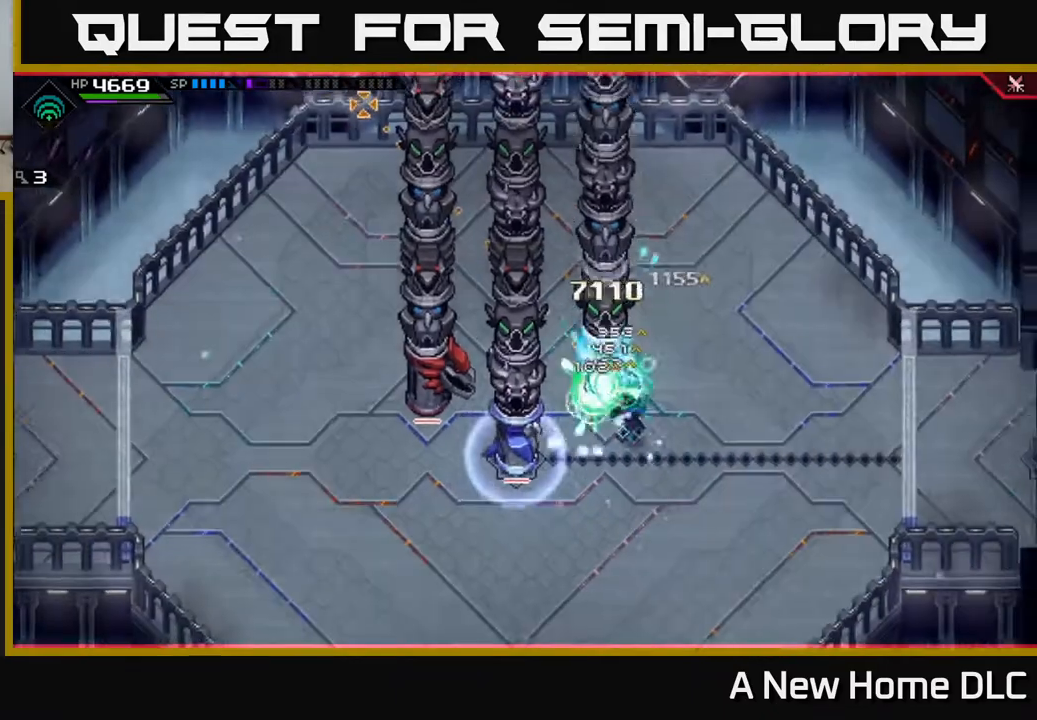
{"buttons": ["L1"], "left_stick": "down", "right_stick": "up-left", "events": [[217, "left_stick", "down"], [283, "L1", "down"], [383, "L1", "up"], [483, "L1", "down"]]}
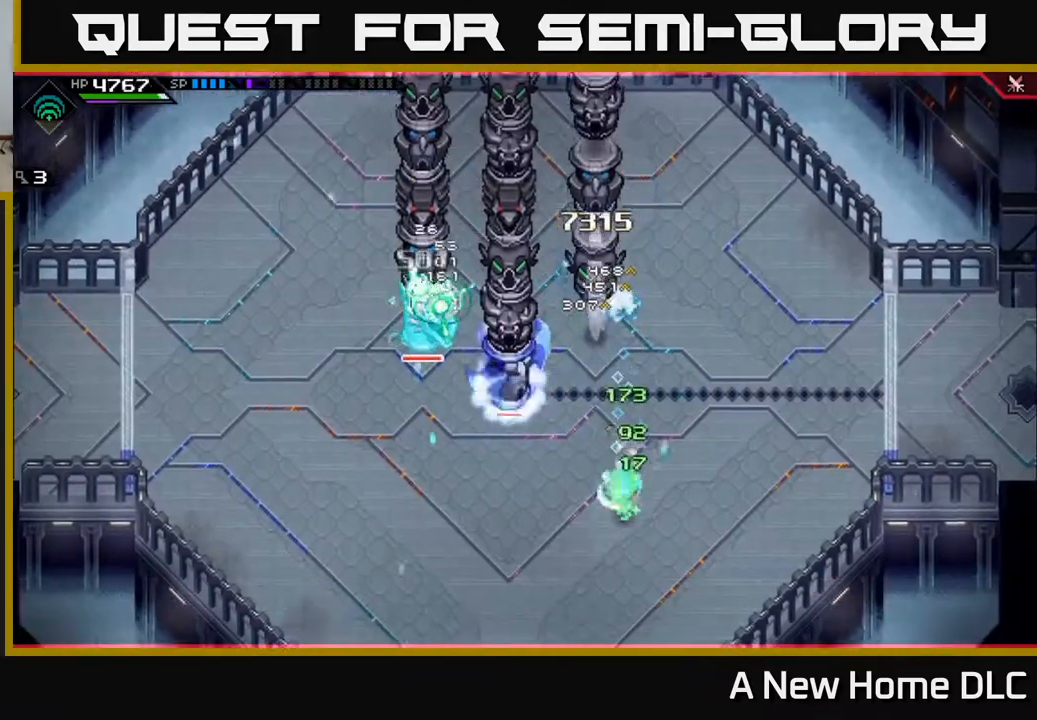
{"buttons": [], "left_stick": "up-left", "right_stick": "center", "events": [[33, "right_stick", "center"], [67, "L1", "up"], [100, "left_stick", "down-left"], [183, "L1", "down"], [217, "left_stick", "left"], [300, "L1", "up"], [367, "L1", "down"], [500, "L1", "up"], [500, "left_stick", "up-left"]]}
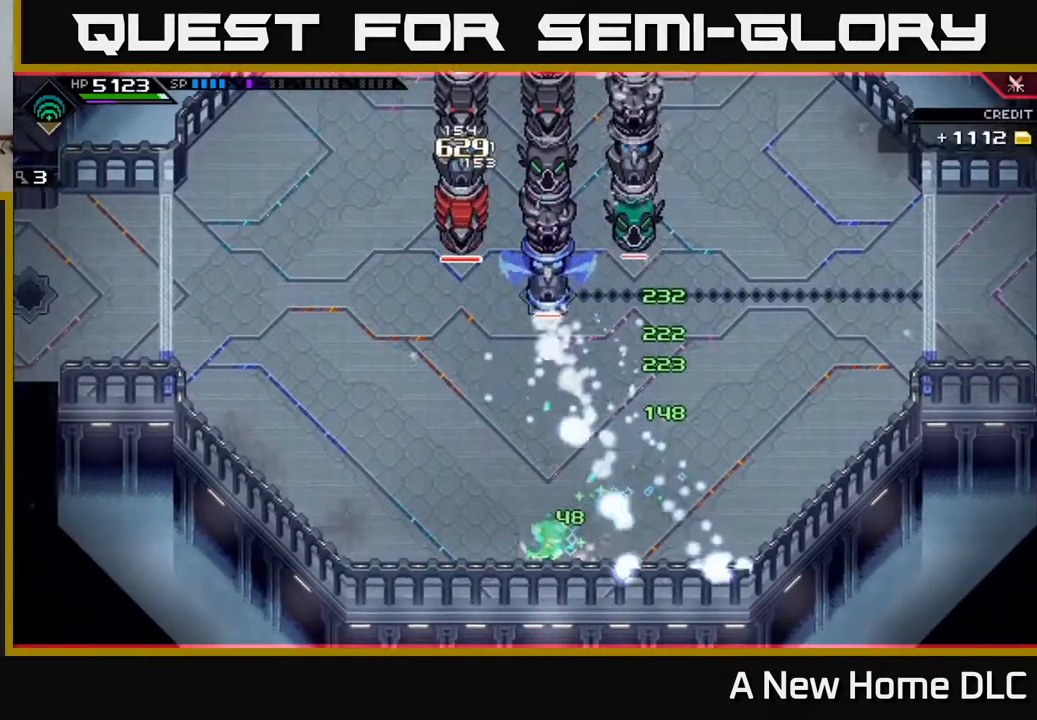
{"buttons": [], "left_stick": "up-left", "right_stick": "center", "events": [[283, "DPAD_DOWN", "down"], [367, "DPAD_DOWN", "up"]]}
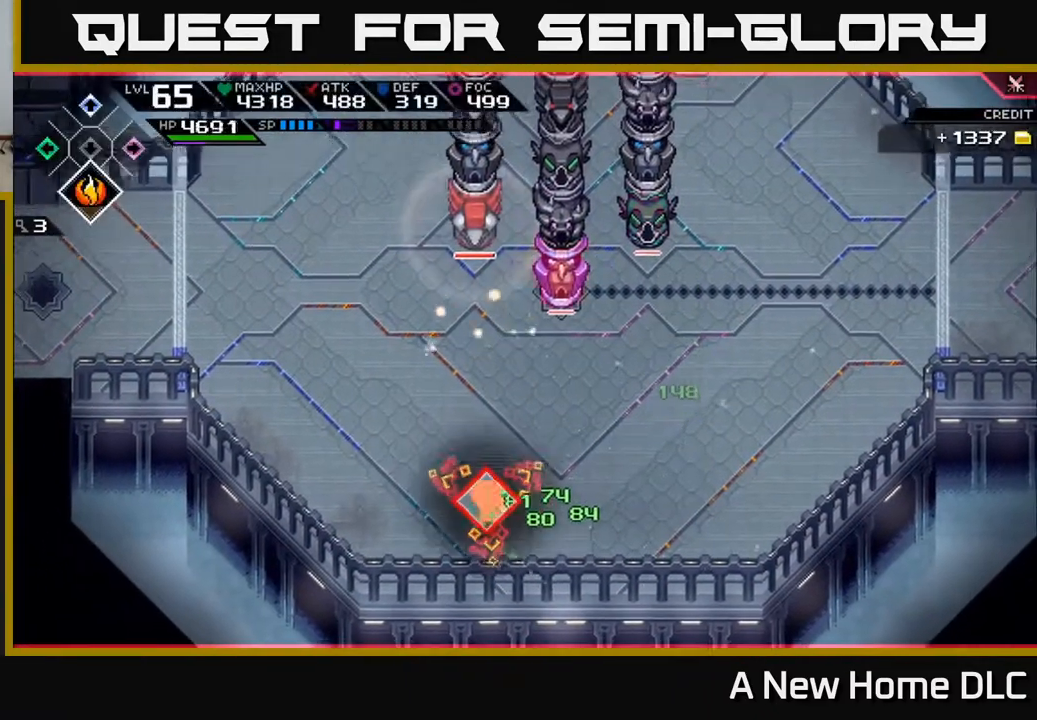
{"buttons": [], "left_stick": "center", "right_stick": "up", "events": [[83, "left_stick", "right"], [367, "R2", "down"], [367, "right_stick", "up-right"], [450, "right_stick", "up"], [500, "R2", "up"], [500, "left_stick", "center"]]}
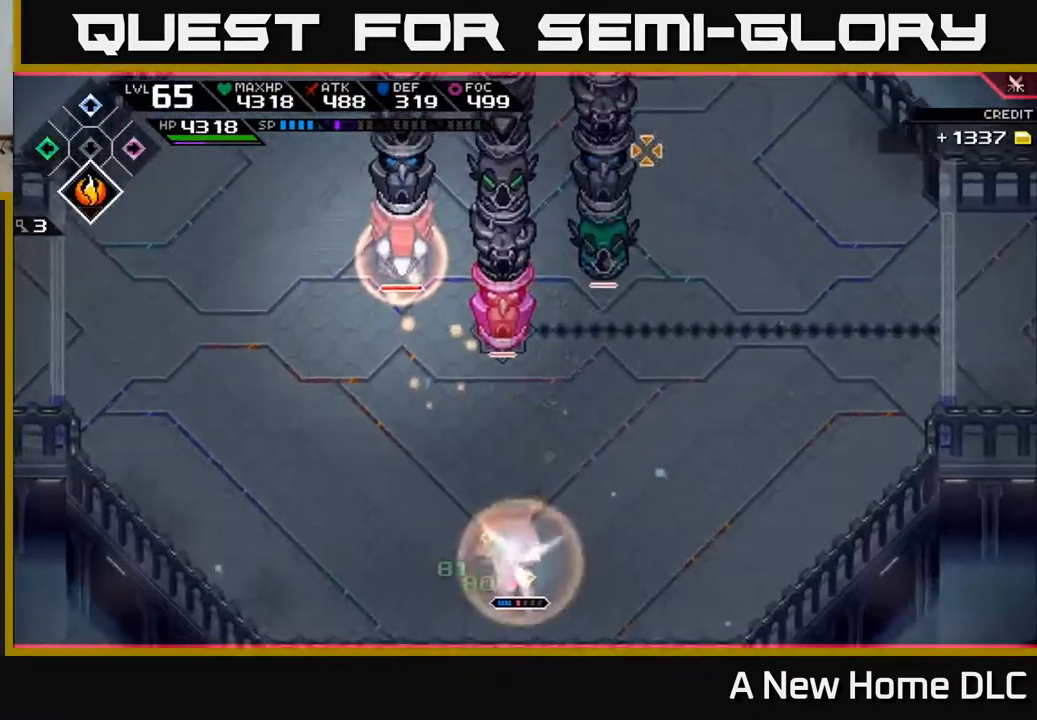
{"buttons": [], "left_stick": "center", "right_stick": "up", "events": []}
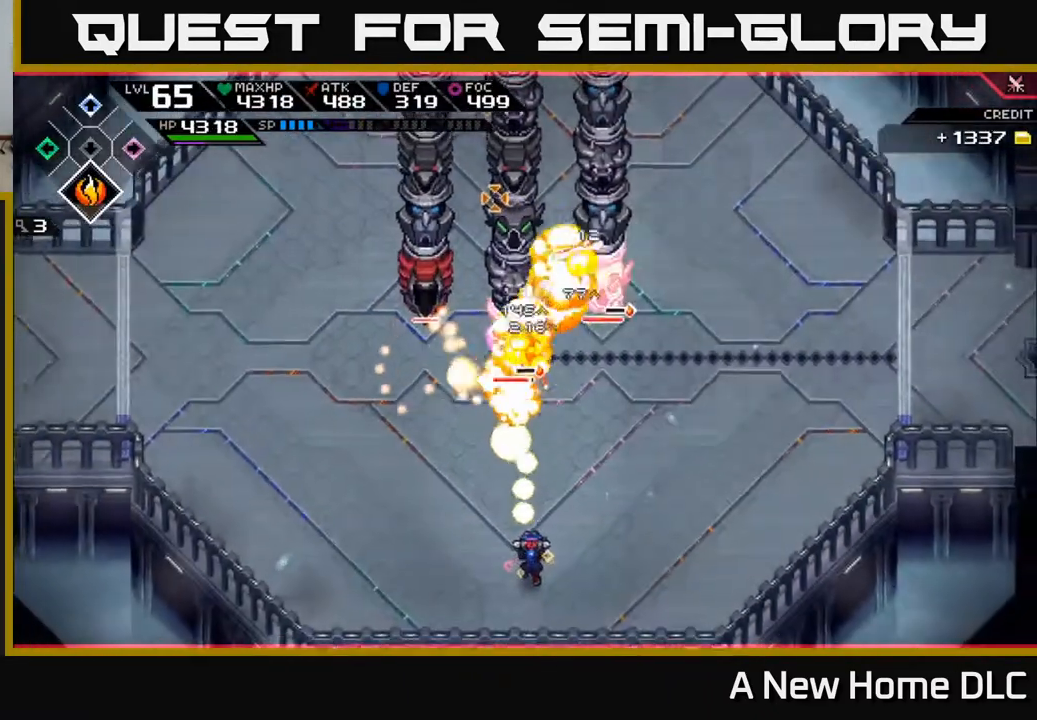
{"buttons": ["L1"], "left_stick": "up-right", "right_stick": "up-left", "events": [[167, "left_stick", "right"], [217, "L1", "down"], [350, "left_stick", "up-right"], [367, "L1", "up"], [433, "L1", "down"], [433, "right_stick", "up-left"]]}
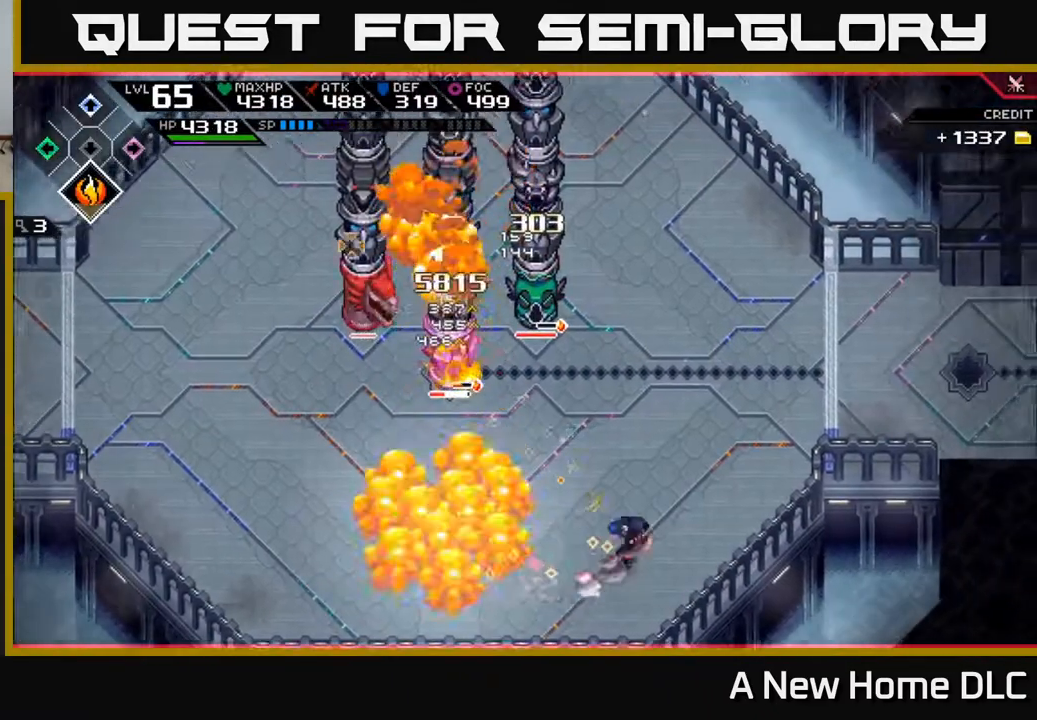
{"buttons": [], "left_stick": "center", "right_stick": "up-left", "events": [[33, "L1", "up"], [117, "left_stick", "center"], [133, "R1", "down"], [283, "R1", "up"]]}
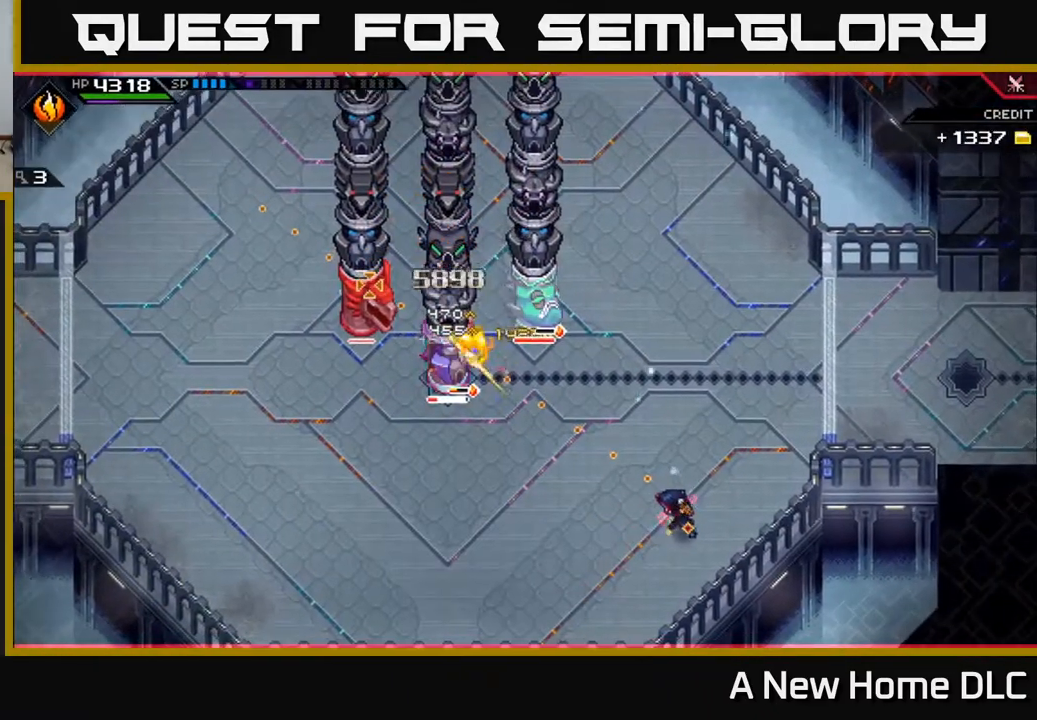
{"buttons": [], "left_stick": "center", "right_stick": "up-left", "events": [[167, "R1", "down"], [333, "R1", "up"]]}
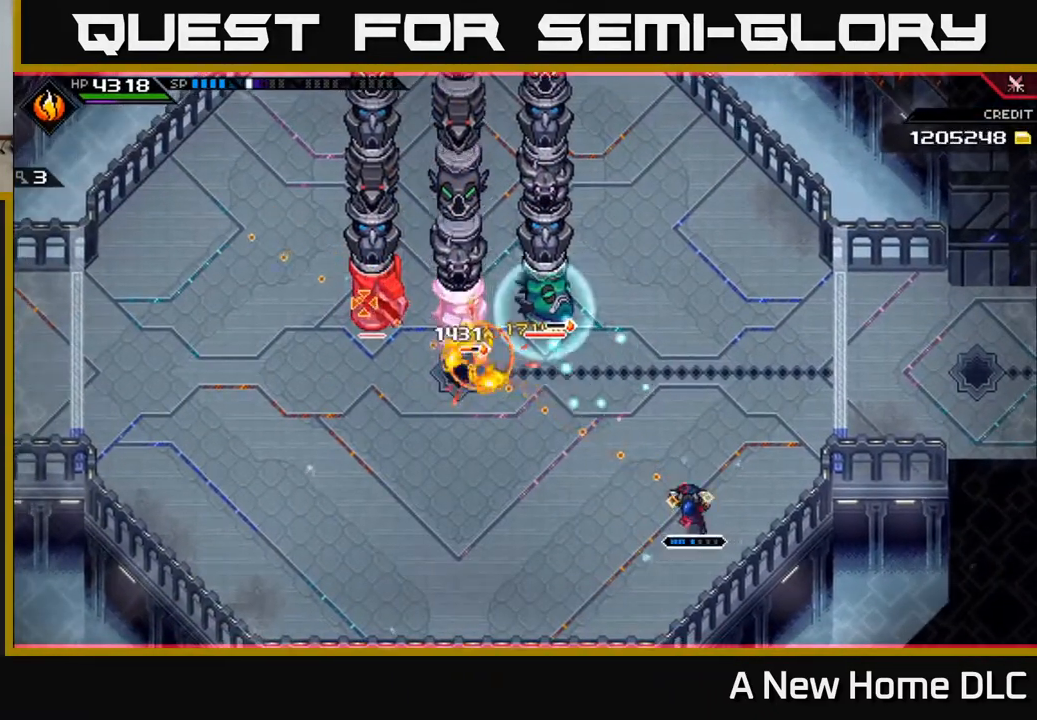
{"buttons": ["L1"], "left_stick": "left", "right_stick": "center", "events": [[67, "left_stick", "left"], [133, "left_stick", "down-left"], [267, "L1", "down"], [283, "left_stick", "left"], [333, "right_stick", "center"], [383, "L1", "up"], [450, "L1", "down"]]}
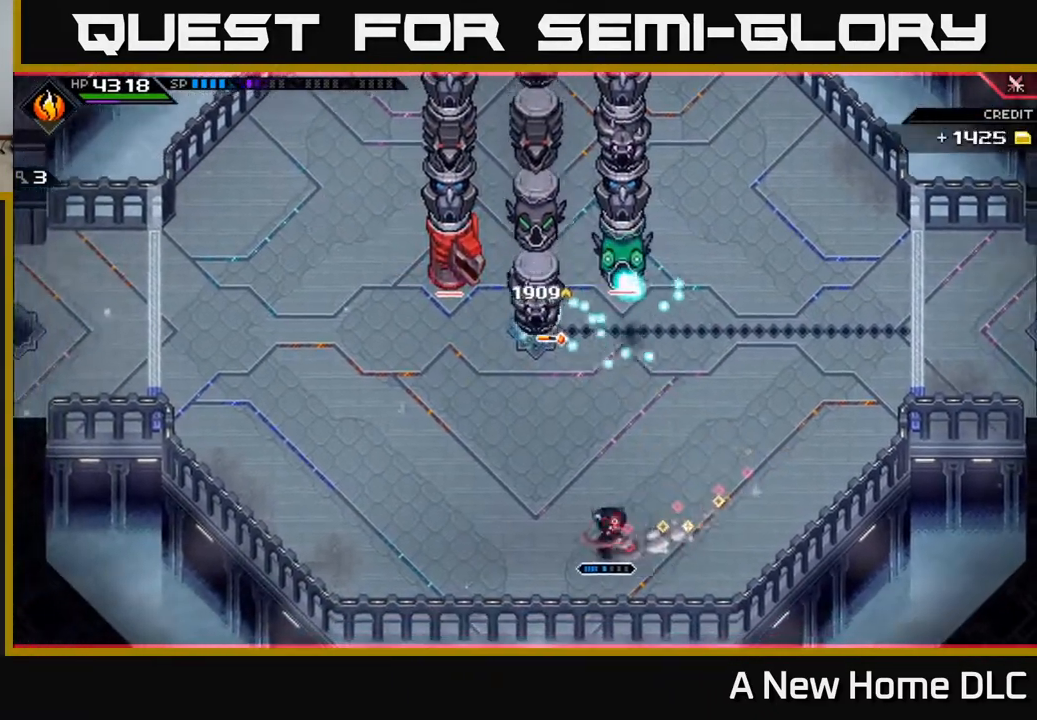
{"buttons": ["L1"], "left_stick": "up-left", "right_stick": "center", "events": [[100, "L1", "up"], [133, "DPAD_UP", "down"], [217, "DPAD_UP", "up"], [267, "L1", "down"], [367, "left_stick", "up-left"], [400, "L1", "up"], [467, "L1", "down"]]}